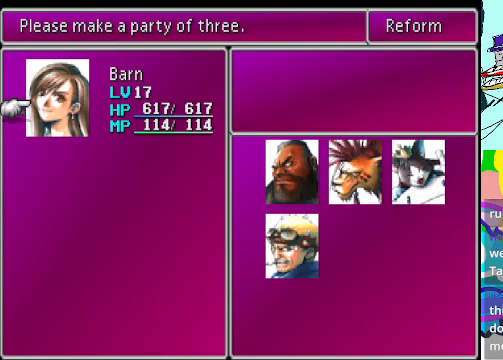
Gameplay with a controller (Xbox layout); each line is a JSON object with the inputs held at the frame after it. "events" lists button and stick changes between this image and that frame as [ms after this image, input, new state], when the widget could be followed in between. Not read: L3 R3 right_stick.
{"buttons": ["DPAD_DOWN"], "left_stick": "center", "events": [[433, "DPAD_DOWN", "down"]]}
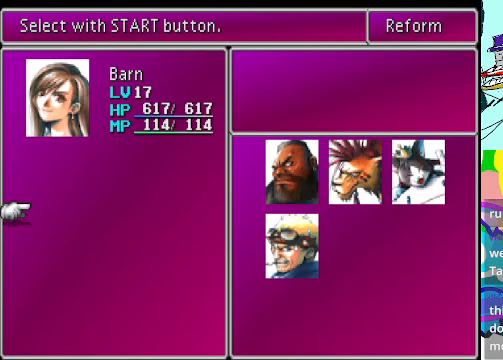
{"buttons": [], "left_stick": "center", "events": [[33, "DPAD_DOWN", "up"]]}
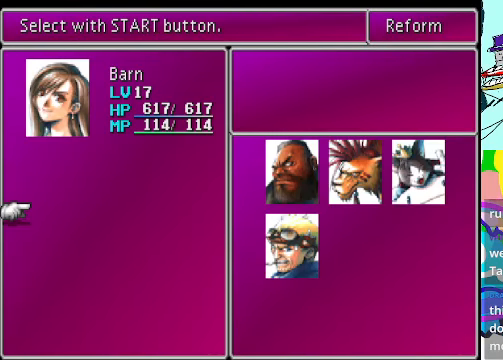
{"buttons": [], "left_stick": "center", "events": []}
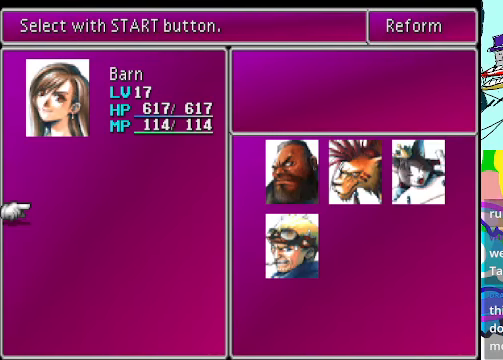
{"buttons": [], "left_stick": "center", "events": []}
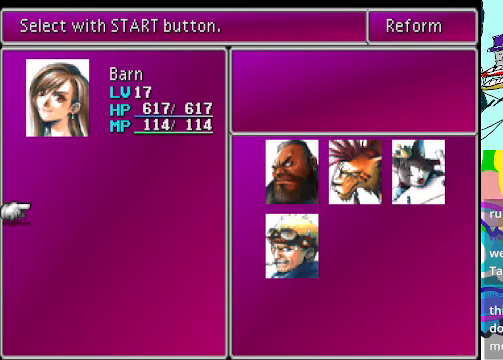
{"buttons": [], "left_stick": "center", "events": []}
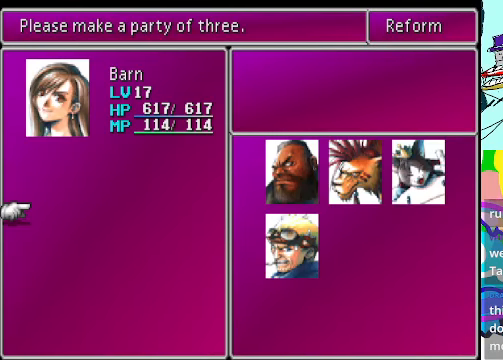
{"buttons": [], "left_stick": "center", "events": []}
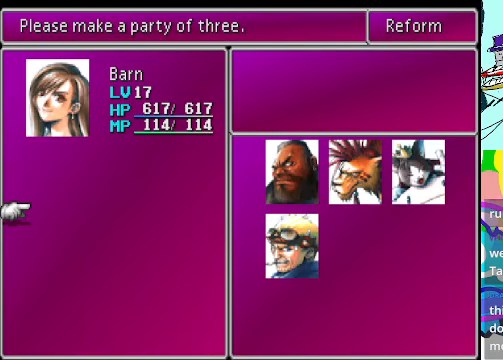
{"buttons": [], "left_stick": "center", "events": []}
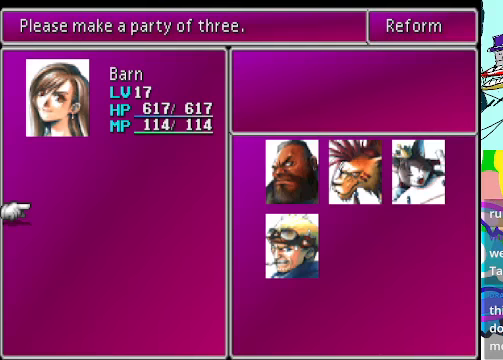
{"buttons": [], "left_stick": "center", "events": []}
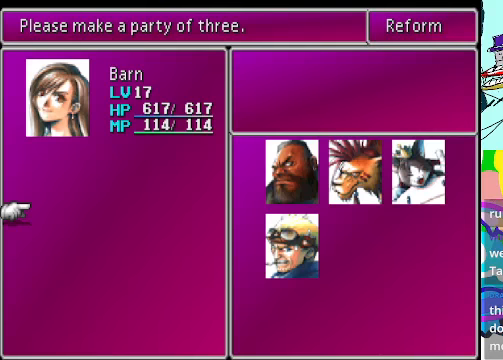
{"buttons": [], "left_stick": "center", "events": []}
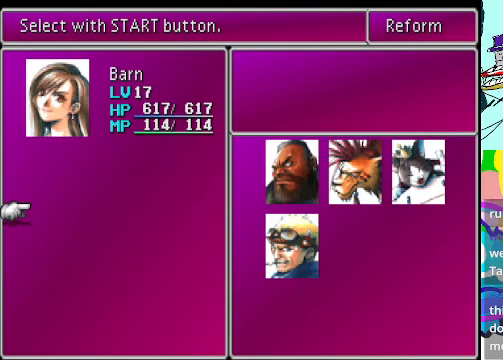
{"buttons": [], "left_stick": "center", "events": [[66, "B", "down"], [200, "B", "up"], [333, "DPAD_RIGHT", "down"], [466, "DPAD_RIGHT", "up"]]}
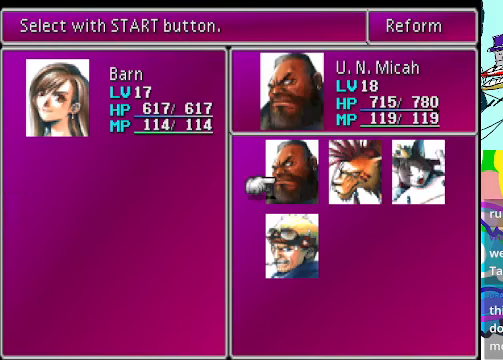
{"buttons": ["DPAD_RIGHT"], "left_stick": "center", "events": [[366, "DPAD_RIGHT", "down"]]}
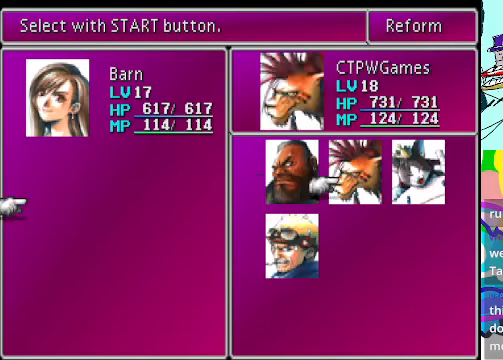
{"buttons": [], "left_stick": "center", "events": [[66, "DPAD_RIGHT", "up"], [133, "DPAD_RIGHT", "down"], [266, "DPAD_RIGHT", "up"]]}
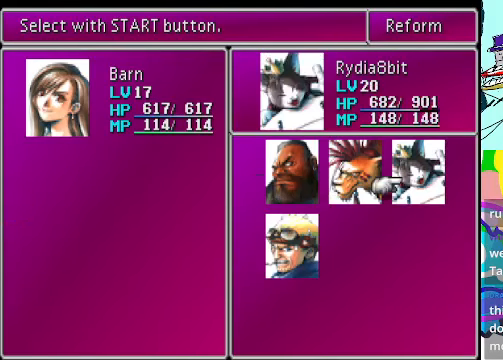
{"buttons": ["DPAD_DOWN"], "left_stick": "center", "events": [[100, "DPAD_LEFT", "down"], [233, "DPAD_LEFT", "up"], [266, "DPAD_LEFT", "down"], [400, "DPAD_LEFT", "up"], [433, "DPAD_DOWN", "down"]]}
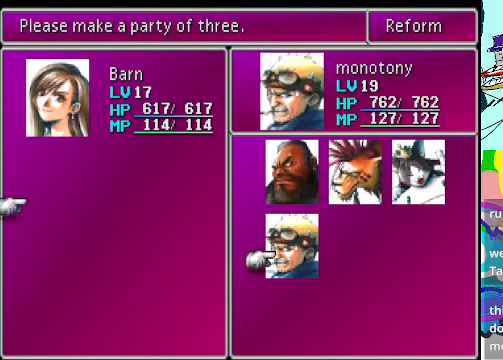
{"buttons": ["DPAD_UP"], "left_stick": "center", "events": [[100, "DPAD_DOWN", "up"], [433, "DPAD_UP", "down"]]}
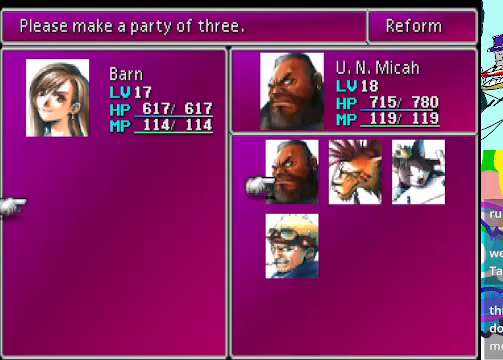
{"buttons": [], "left_stick": "center", "events": [[33, "DPAD_UP", "up"], [133, "DPAD_RIGHT", "down"], [266, "DPAD_RIGHT", "up"]]}
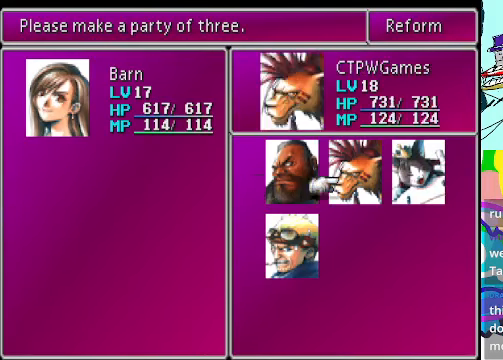
{"buttons": ["B"], "left_stick": "center", "events": [[100, "DPAD_LEFT", "down"], [200, "DPAD_LEFT", "up"], [466, "B", "down"]]}
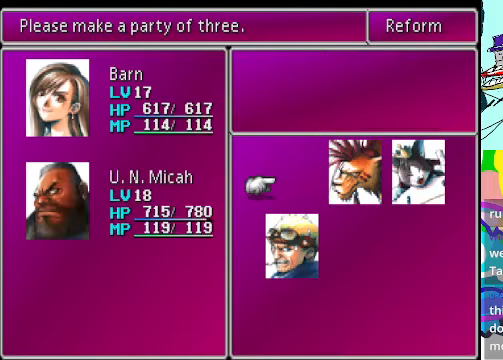
{"buttons": [], "left_stick": "center", "events": [[66, "B", "up"]]}
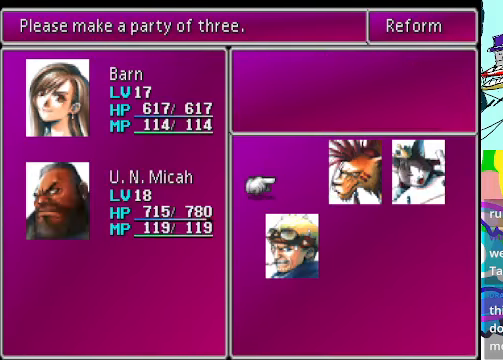
{"buttons": [], "left_stick": "center", "events": [[33, "DPAD_RIGHT", "down"], [200, "DPAD_RIGHT", "up"]]}
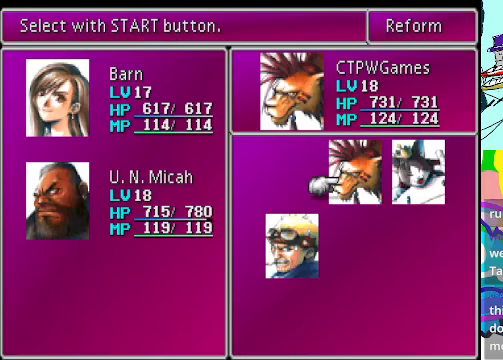
{"buttons": [], "left_stick": "center", "events": [[367, "DPAD_RIGHT", "down"], [500, "DPAD_RIGHT", "up"]]}
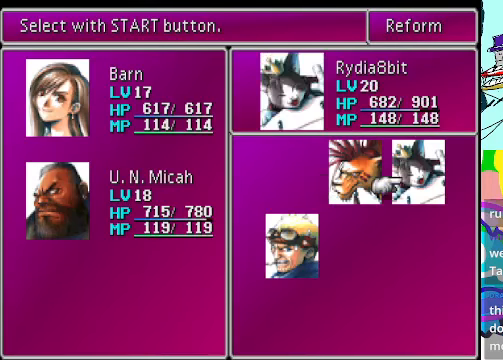
{"buttons": [], "left_stick": "center", "events": []}
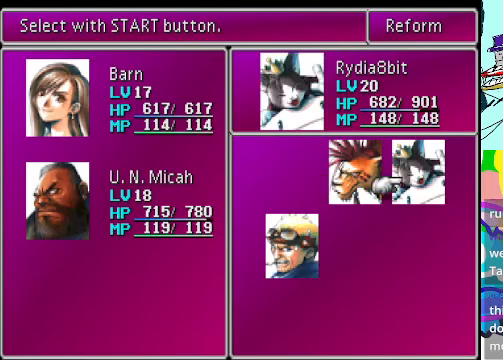
{"buttons": [], "left_stick": "center", "events": []}
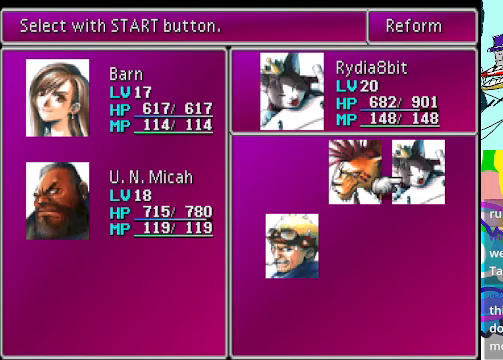
{"buttons": ["B"], "left_stick": "center", "events": [[167, "DPAD_LEFT", "down"], [267, "DPAD_LEFT", "up"], [434, "B", "down"]]}
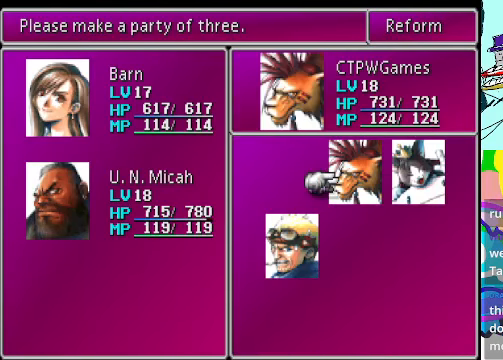
{"buttons": [], "left_stick": "center", "events": [[67, "B", "up"], [267, "DPAD_LEFT", "down"], [400, "DPAD_LEFT", "up"]]}
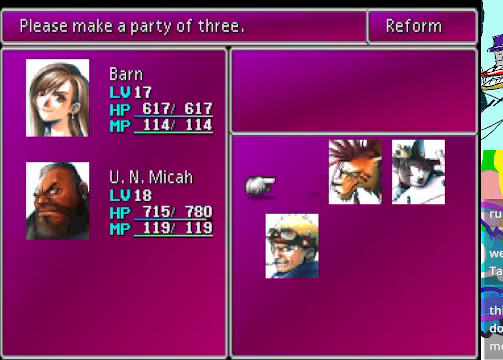
{"buttons": [], "left_stick": "center", "events": [[34, "DPAD_LEFT", "down"], [100, "DPAD_LEFT", "up"], [200, "DPAD_LEFT", "down"], [334, "DPAD_LEFT", "up"]]}
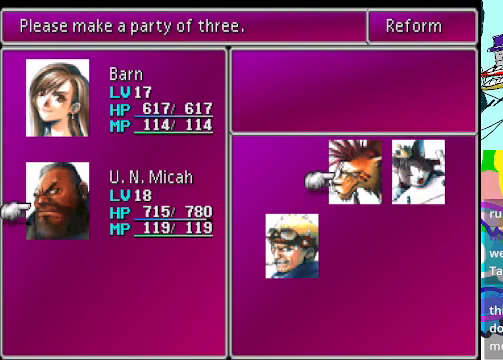
{"buttons": ["B"], "left_stick": "center", "events": [[34, "DPAD_DOWN", "down"], [200, "DPAD_DOWN", "up"], [500, "B", "down"]]}
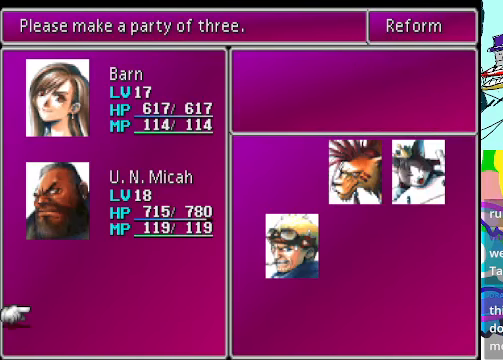
{"buttons": [], "left_stick": "center", "events": [[100, "B", "up"]]}